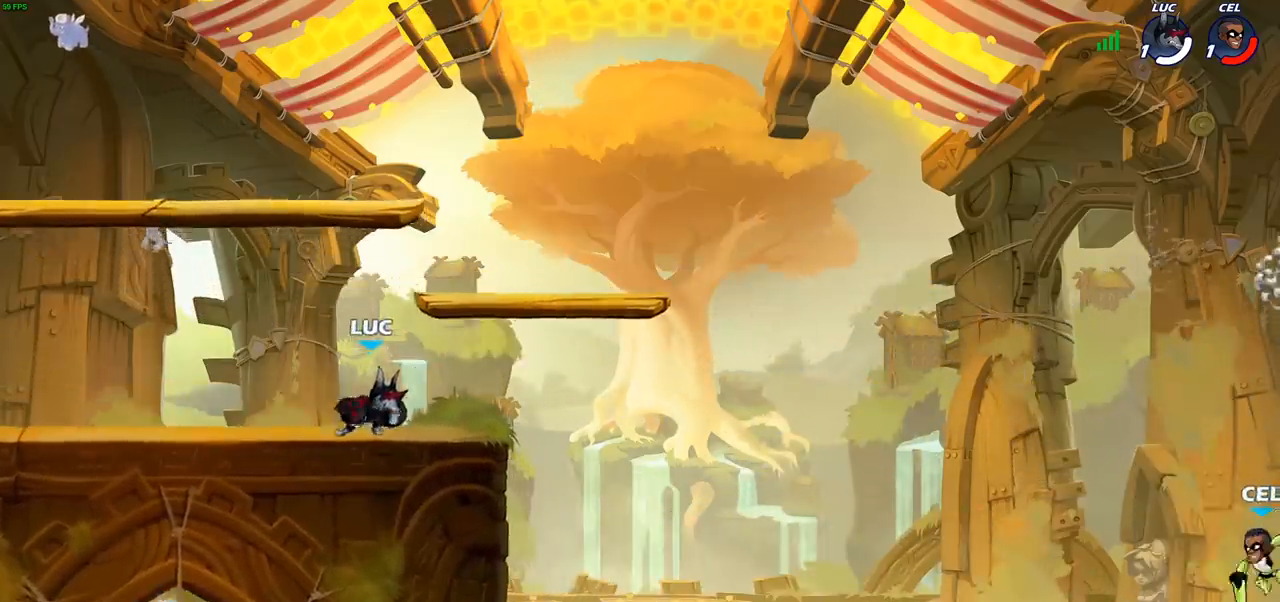
Gameplay with a controller (PlayStation layout); each line is a JSON object with the inputs held at the frame after it. "events" lists button and stick changes between this image and that frame as [ms after this image, input, new state], when the widget could be followed in between.
{"buttons": [], "left_stick": "center", "right_stick": "center", "events": [[83, "R2", "down"], [117, "CROSS", "down"], [167, "R2", "up"], [183, "CROSS", "up"], [233, "R1", "down"], [317, "R1", "up"], [350, "left_stick", "center"]]}
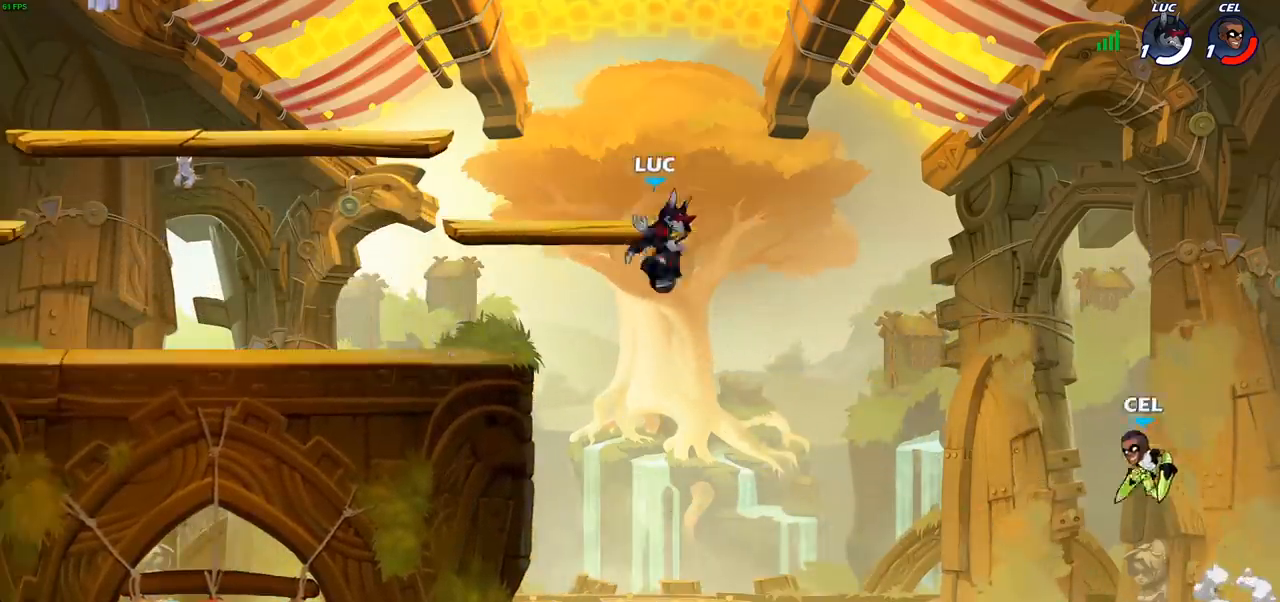
{"buttons": [], "left_stick": "left", "right_stick": "center", "events": [[200, "left_stick", "left"]]}
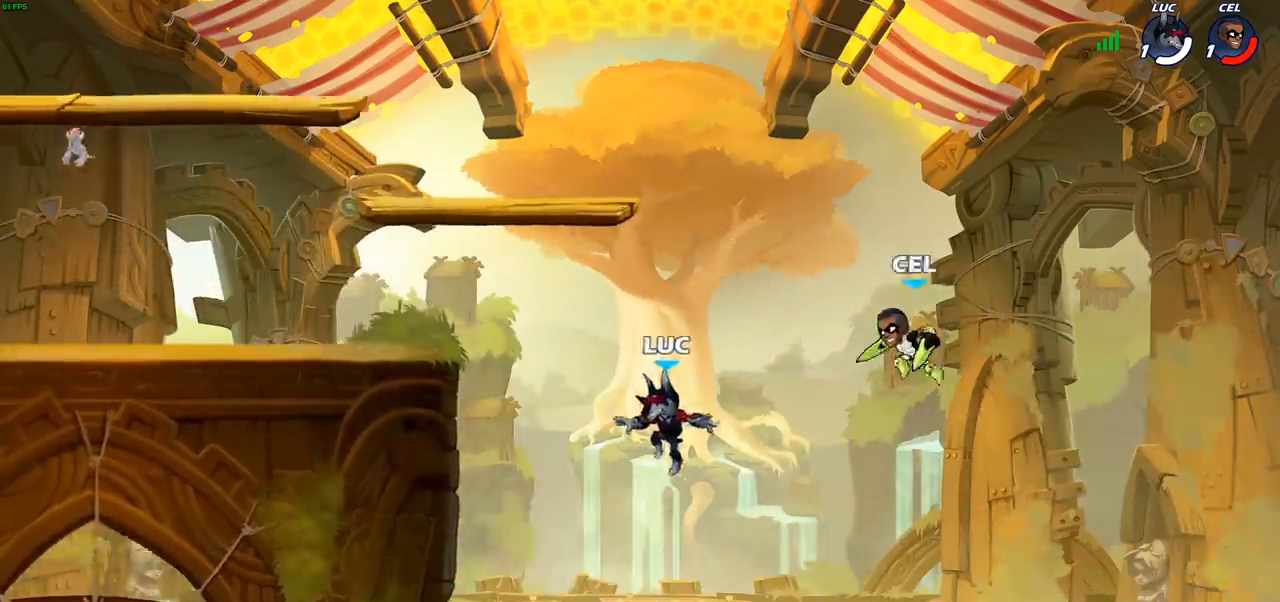
{"buttons": [], "left_stick": "up-right", "right_stick": "center", "events": [[33, "CROSS", "down"], [233, "CROSS", "up"], [433, "left_stick", "up-right"]]}
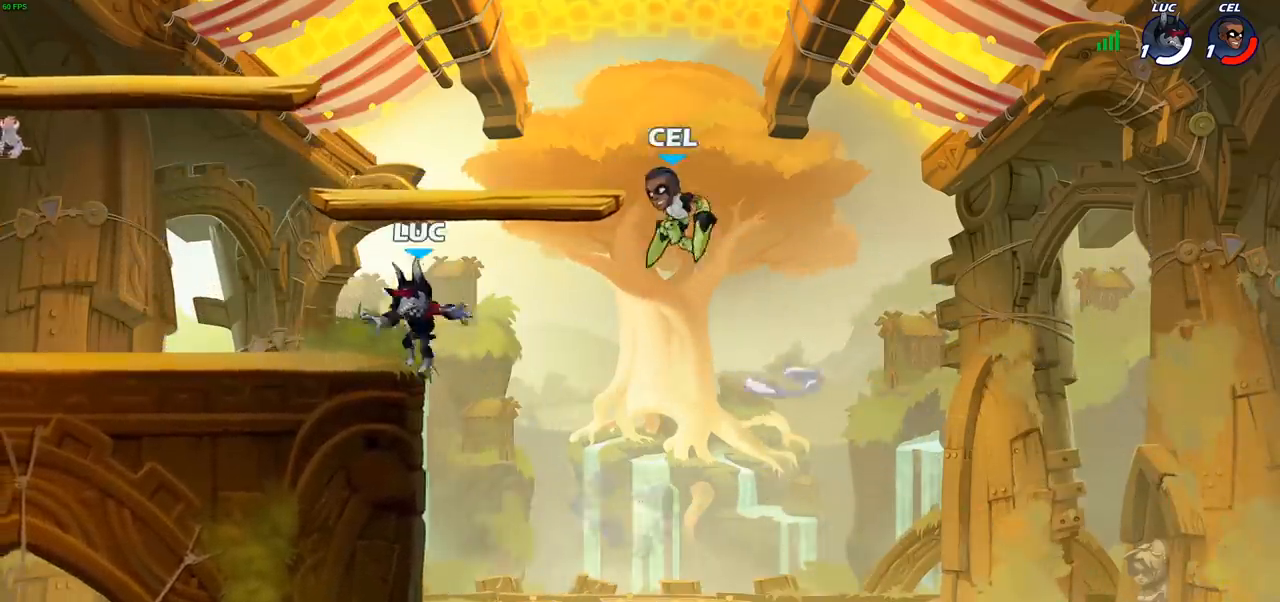
{"buttons": [], "left_stick": "right", "right_stick": "center", "events": [[50, "left_stick", "left"], [417, "left_stick", "right"]]}
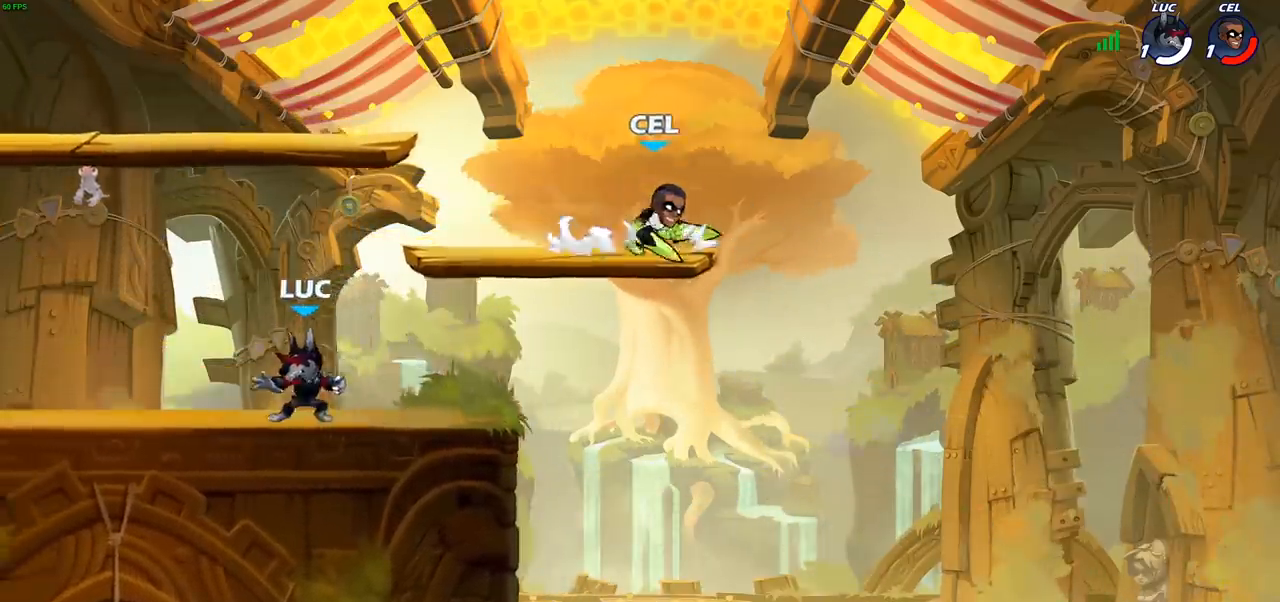
{"buttons": [], "left_stick": "up-right", "right_stick": "center", "events": [[117, "CROSS", "down"], [133, "CROSS", "up"], [150, "CROSS", "down"], [233, "CIRCLE", "down"], [233, "CROSS", "up"], [317, "left_stick", "up-right"], [350, "CIRCLE", "up"]]}
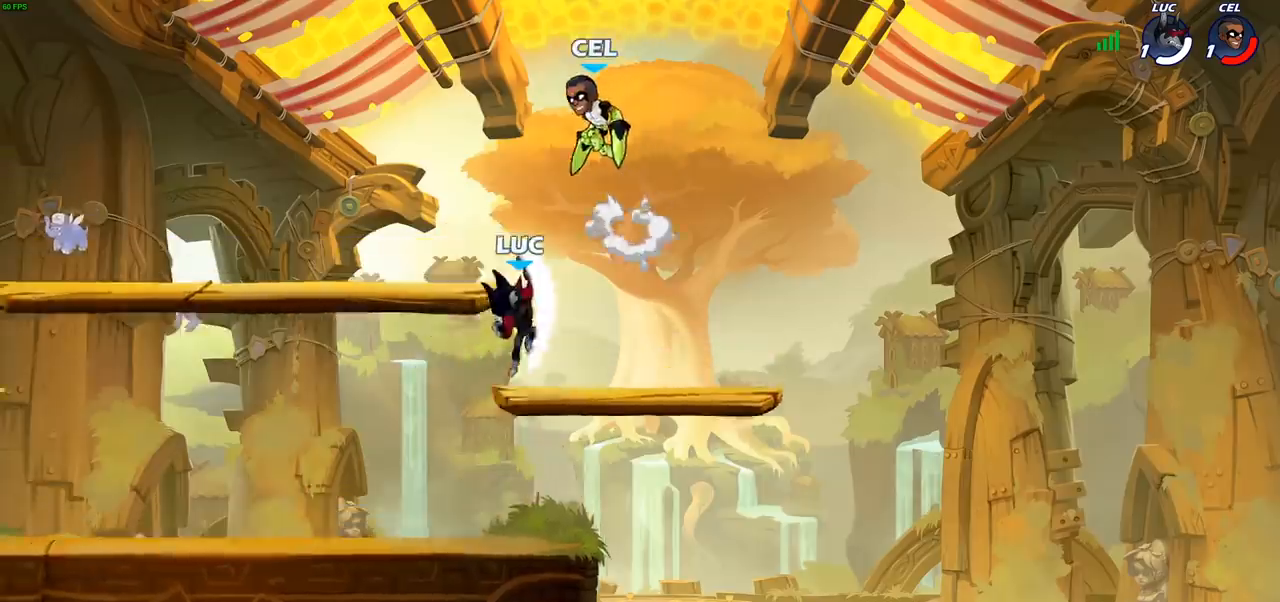
{"buttons": [], "left_stick": "down-left", "right_stick": "center", "events": [[217, "left_stick", "left"], [433, "left_stick", "down-left"]]}
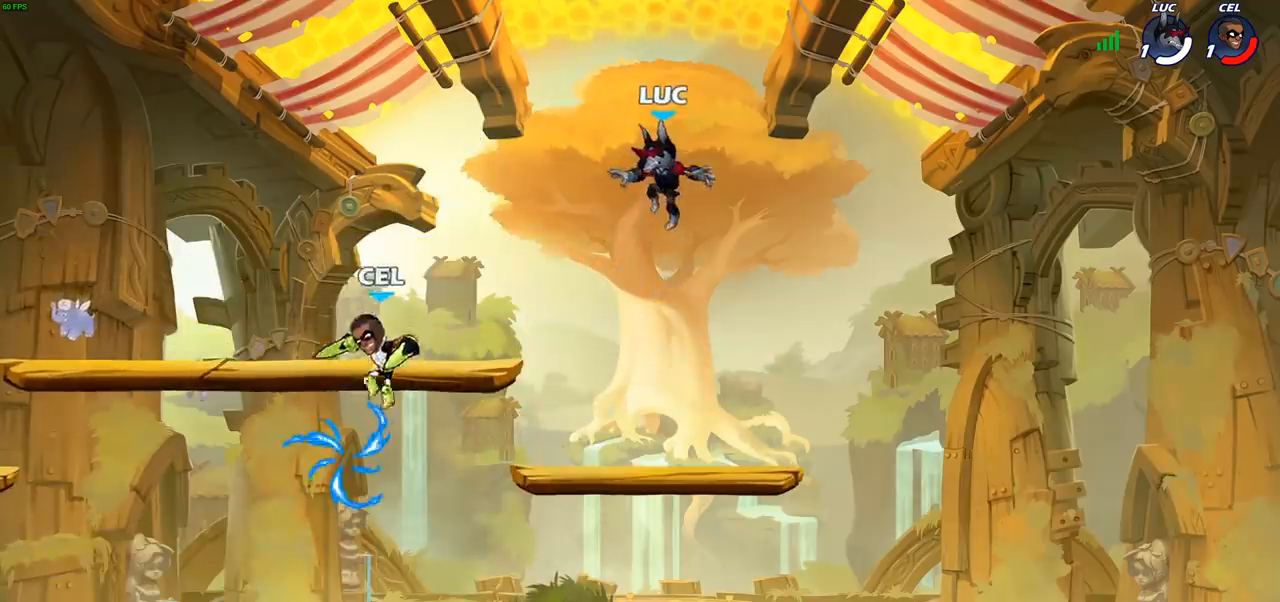
{"buttons": ["CIRCLE", "R2"], "left_stick": "left", "right_stick": "center", "events": [[300, "left_stick", "up-left"], [383, "left_stick", "left"], [467, "R2", "down"], [500, "CIRCLE", "down"]]}
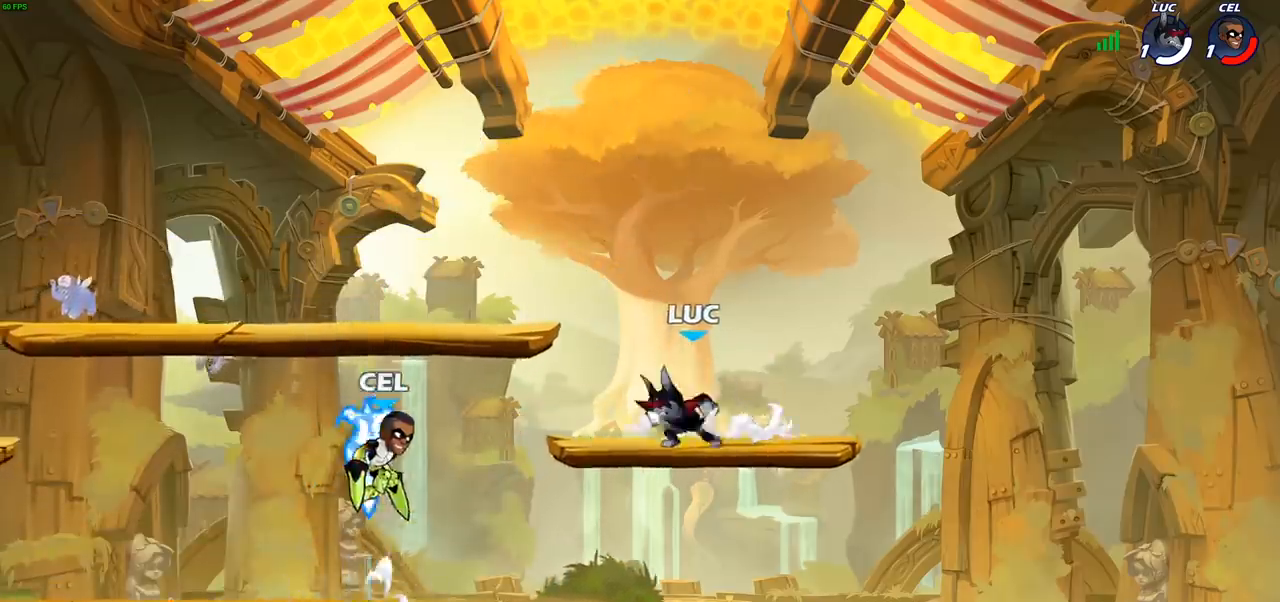
{"buttons": [], "left_stick": "center", "right_stick": "center", "events": [[50, "R2", "up"], [67, "CIRCLE", "up"], [83, "left_stick", "center"], [233, "left_stick", "left"], [417, "left_stick", "center"]]}
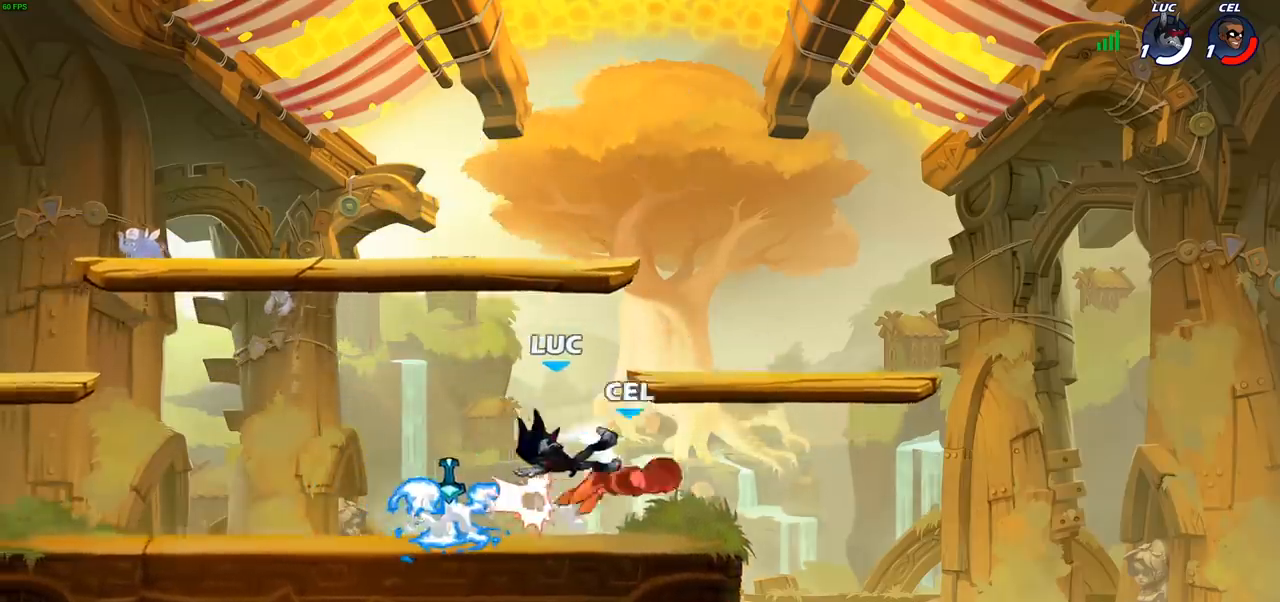
{"buttons": [], "left_stick": "left", "right_stick": "center", "events": [[333, "left_stick", "left"], [417, "R1", "down"], [500, "R1", "up"]]}
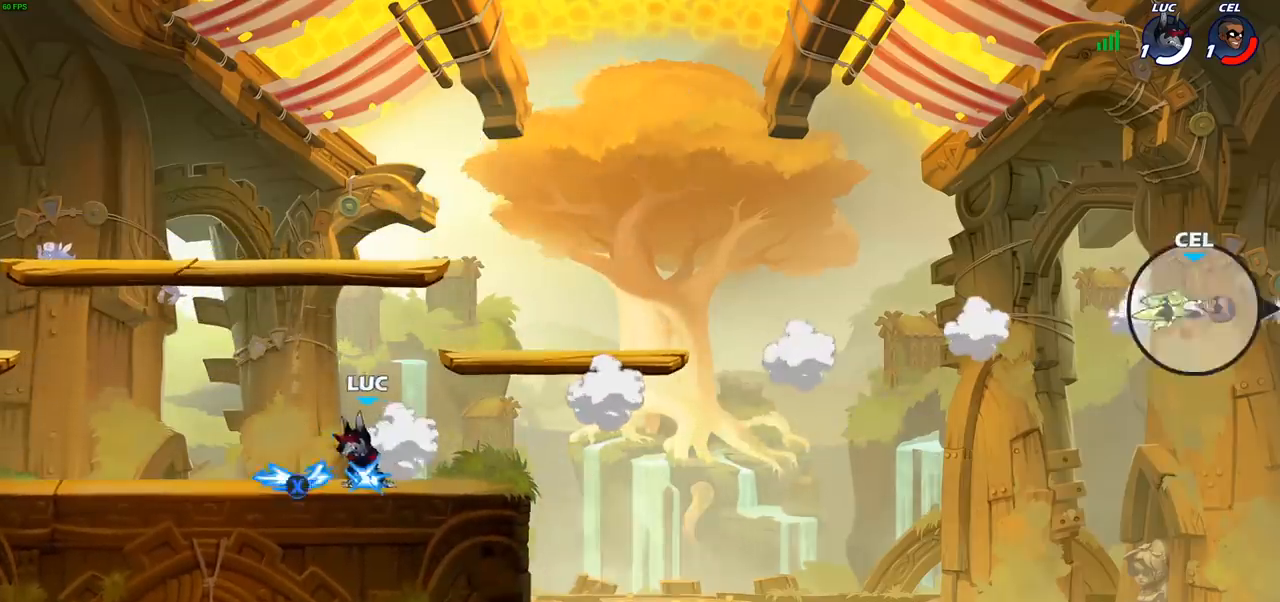
{"buttons": [], "left_stick": "right", "right_stick": "center", "events": [[50, "left_stick", "right"], [150, "CROSS", "down"], [250, "CROSS", "up"]]}
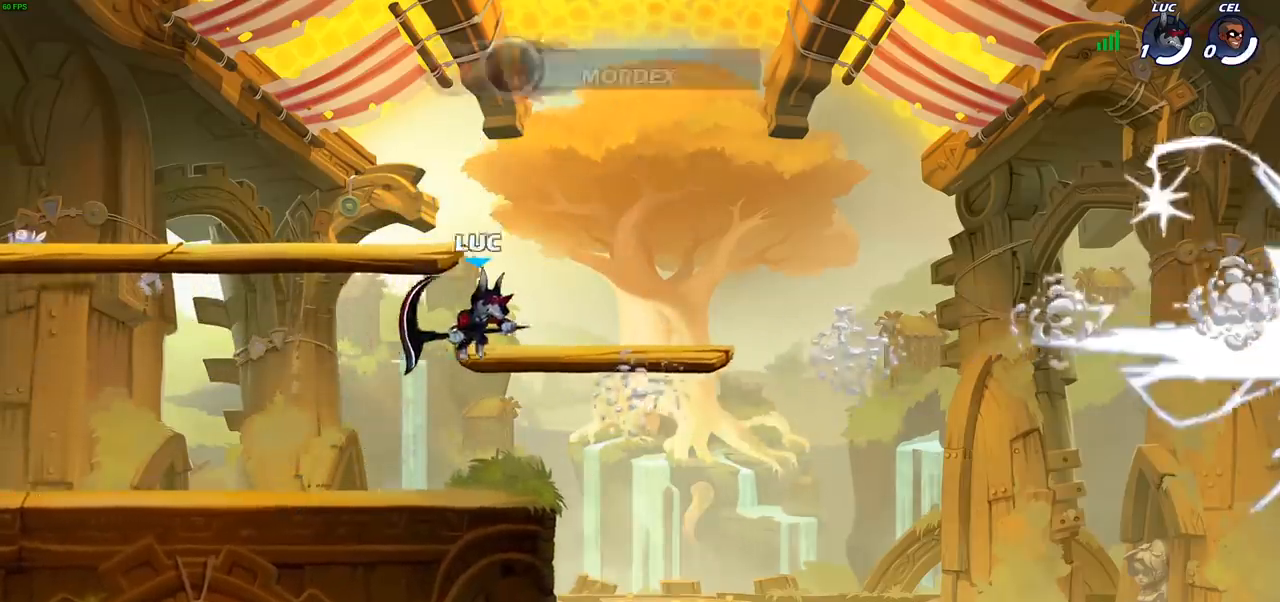
{"buttons": [], "left_stick": "center", "right_stick": "center", "events": [[67, "left_stick", "center"]]}
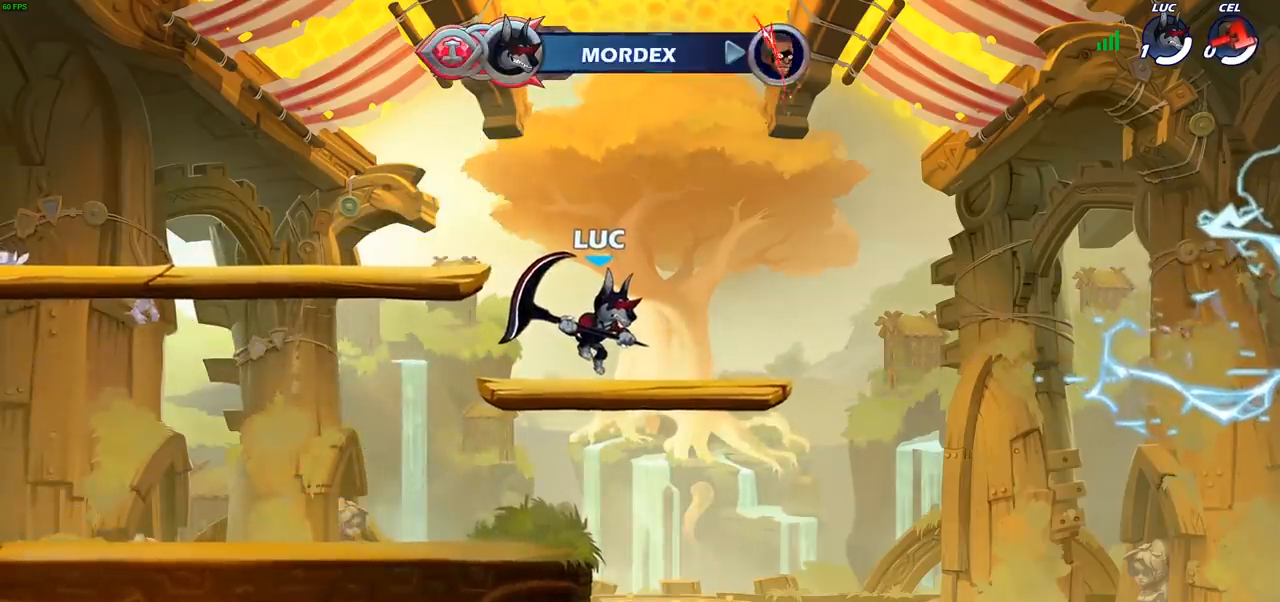
{"buttons": [], "left_stick": "center", "right_stick": "center", "events": []}
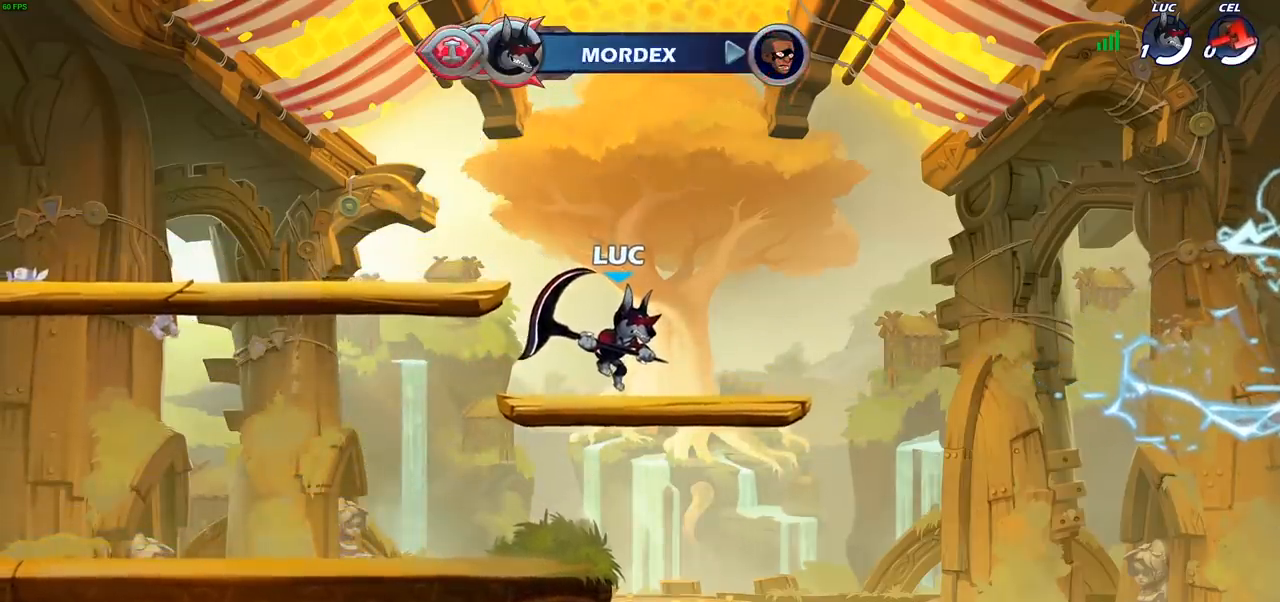
{"buttons": [], "left_stick": "center", "right_stick": "center", "events": []}
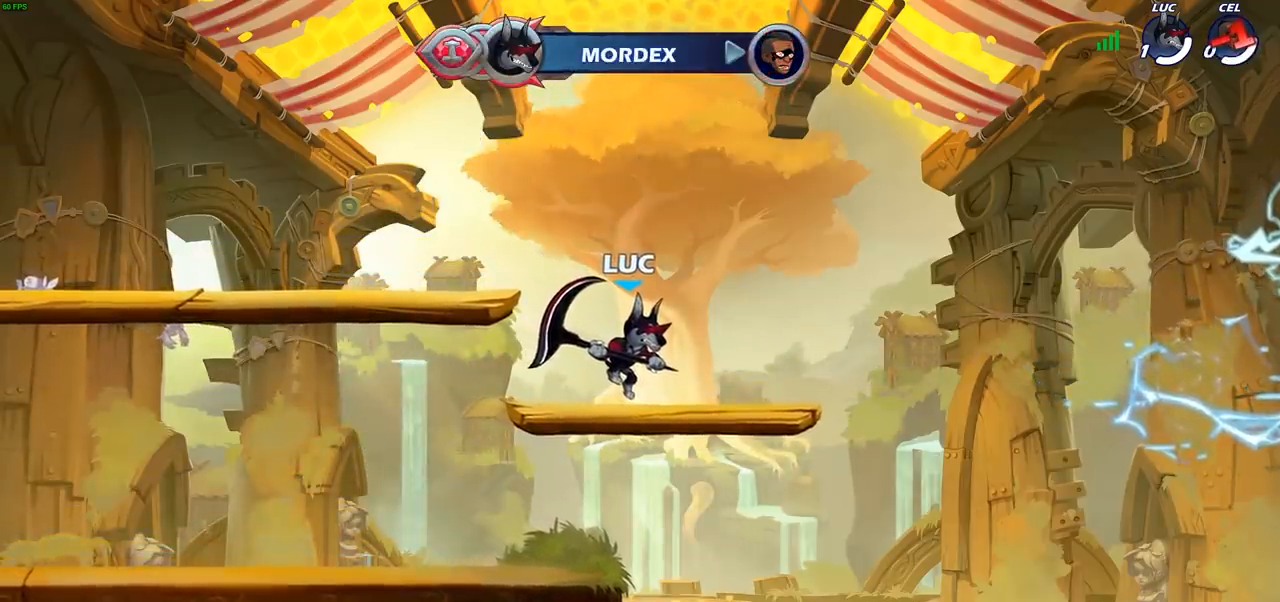
{"buttons": [], "left_stick": "center", "right_stick": "center", "events": []}
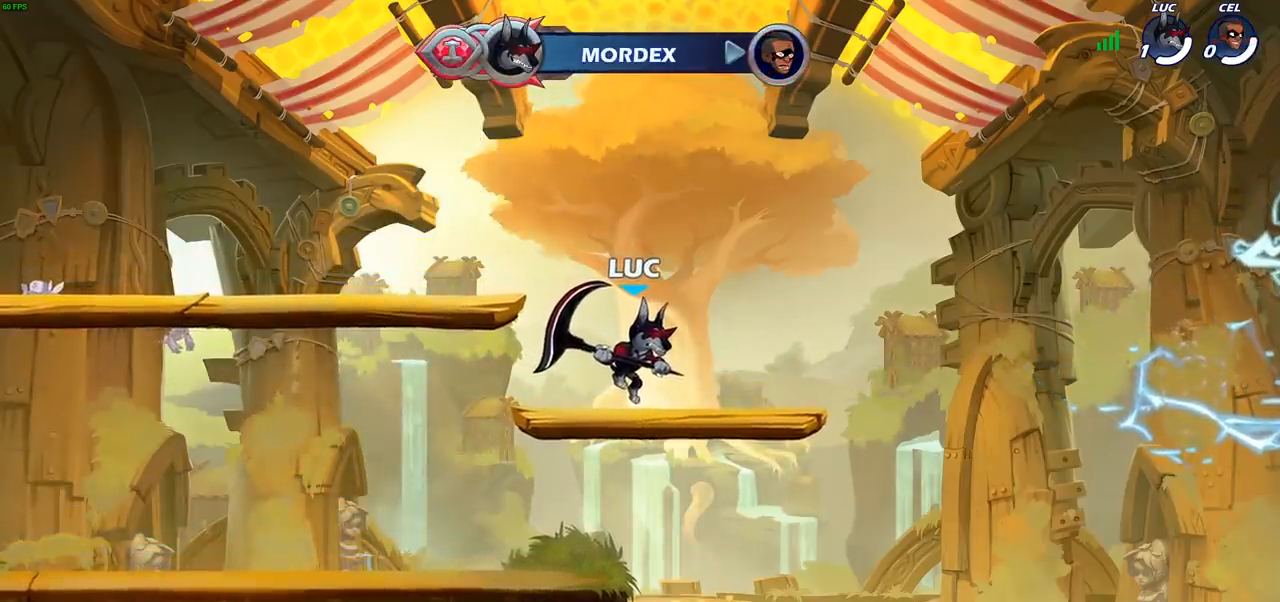
{"buttons": [], "left_stick": "center", "right_stick": "center", "events": []}
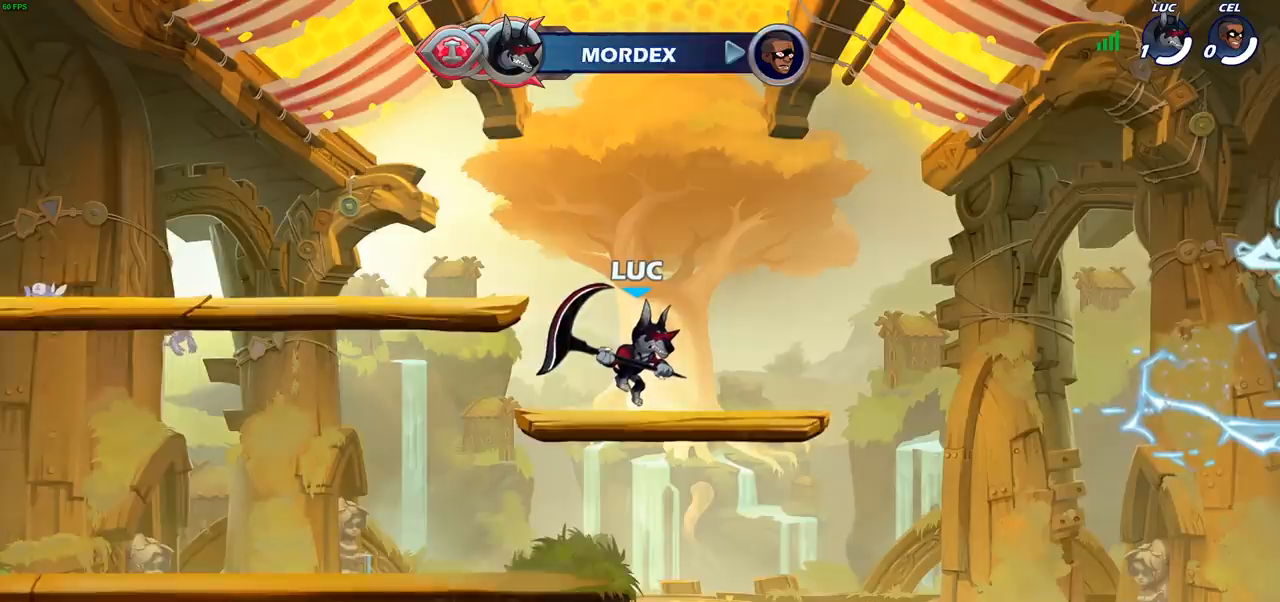
{"buttons": [], "left_stick": "center", "right_stick": "center", "events": []}
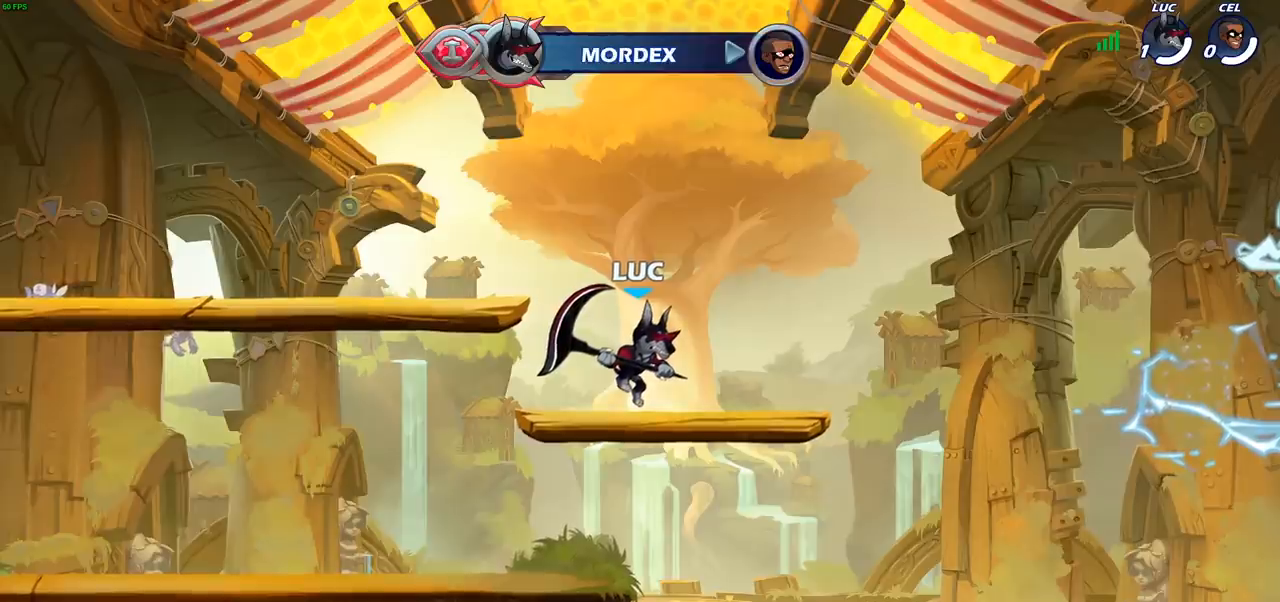
{"buttons": [], "left_stick": "center", "right_stick": "center", "events": []}
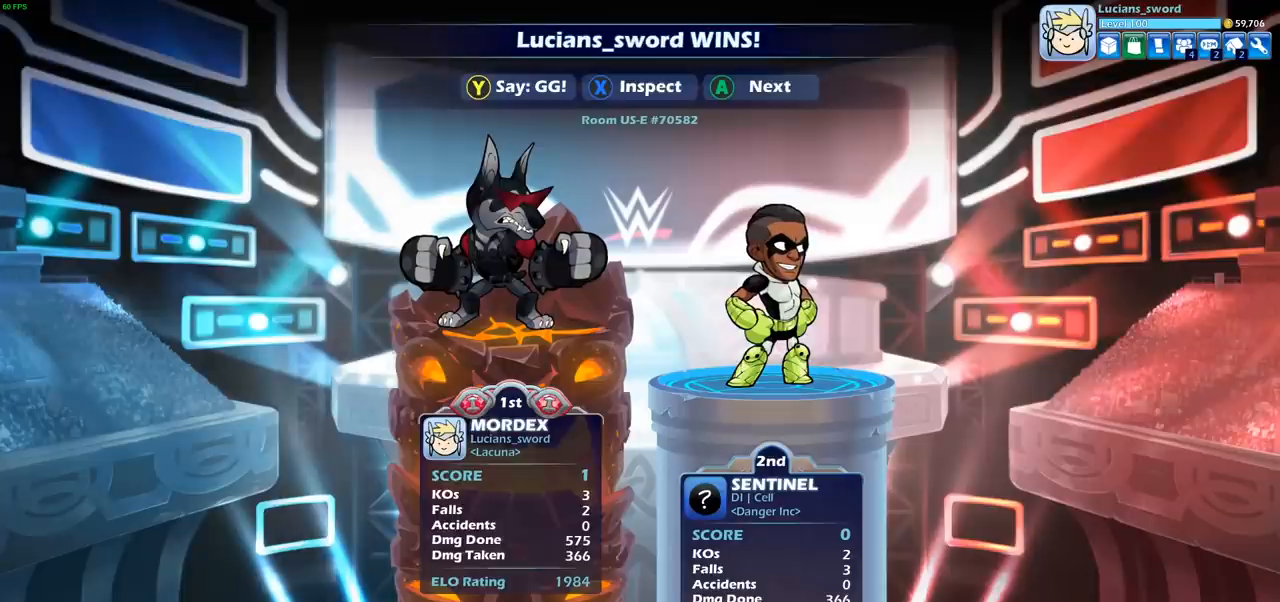
{"buttons": [], "left_stick": "center", "right_stick": "center", "events": []}
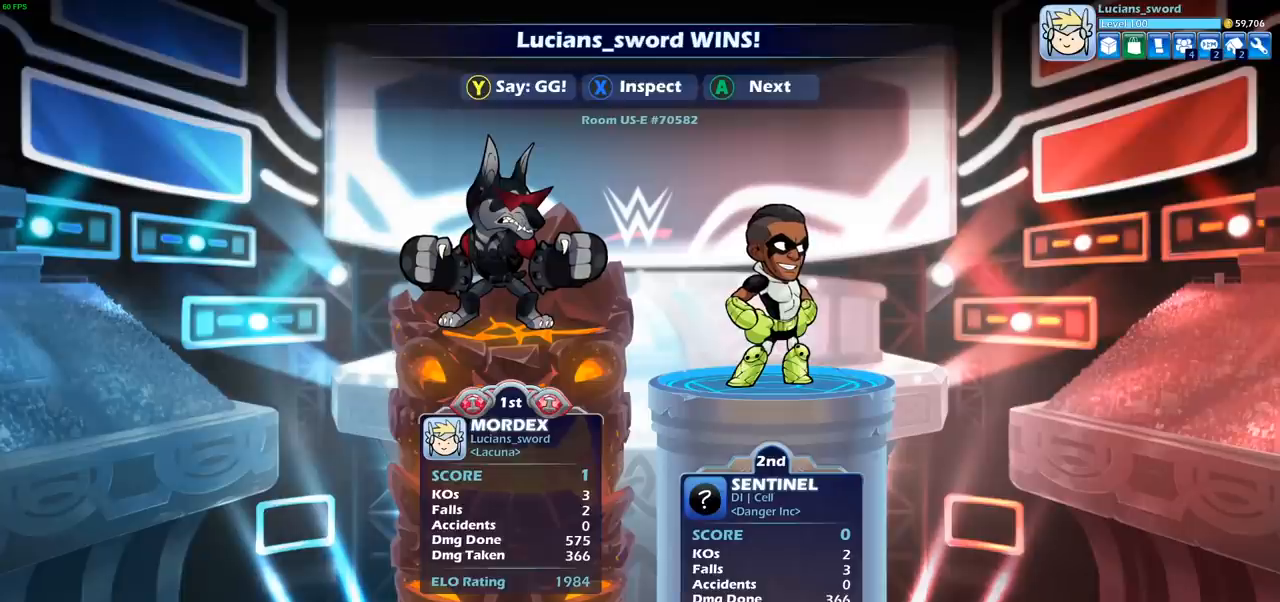
{"buttons": [], "left_stick": "center", "right_stick": "center", "events": []}
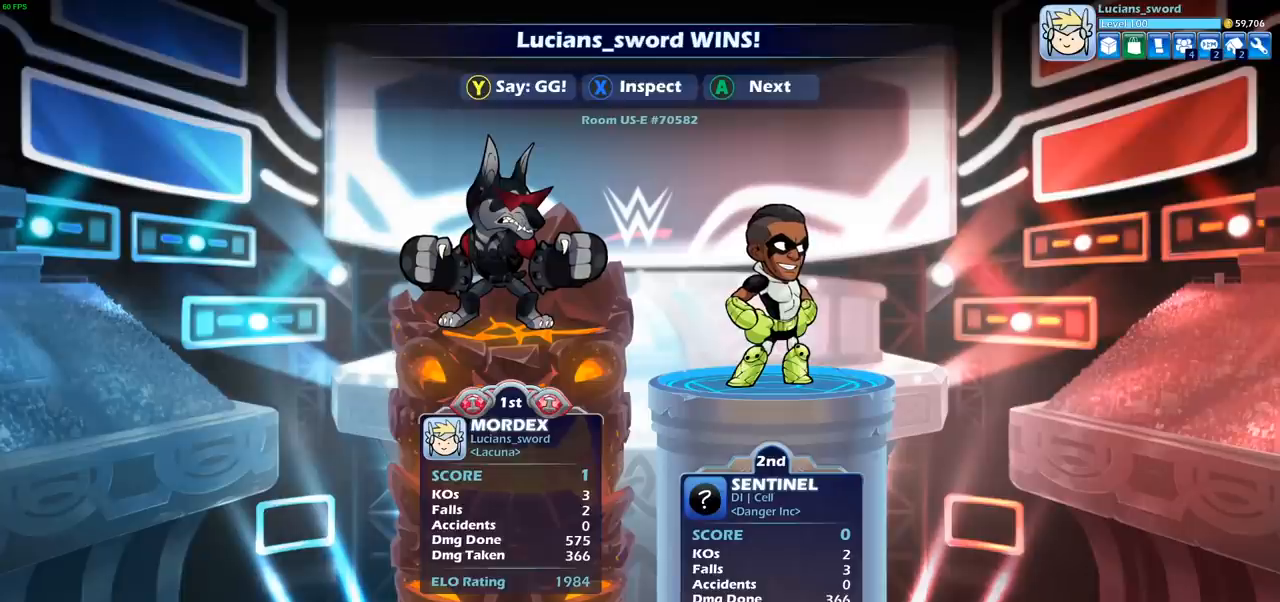
{"buttons": [], "left_stick": "center", "right_stick": "center", "events": []}
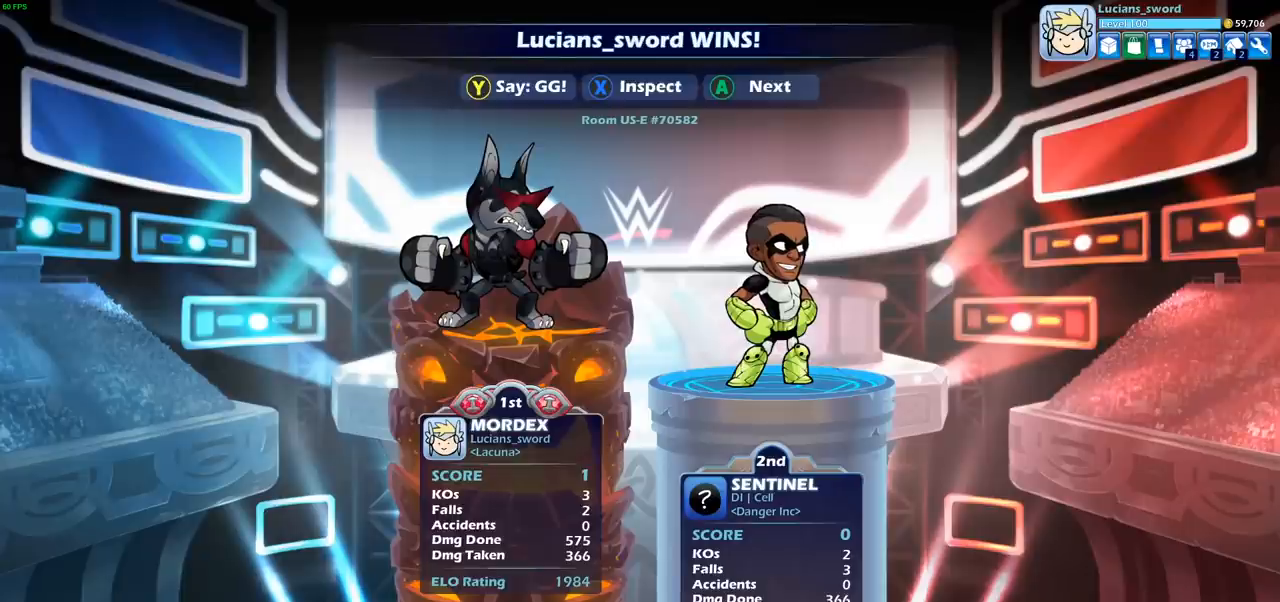
{"buttons": [], "left_stick": "center", "right_stick": "center", "events": [[350, "TRIANGLE", "down"], [450, "TRIANGLE", "up"]]}
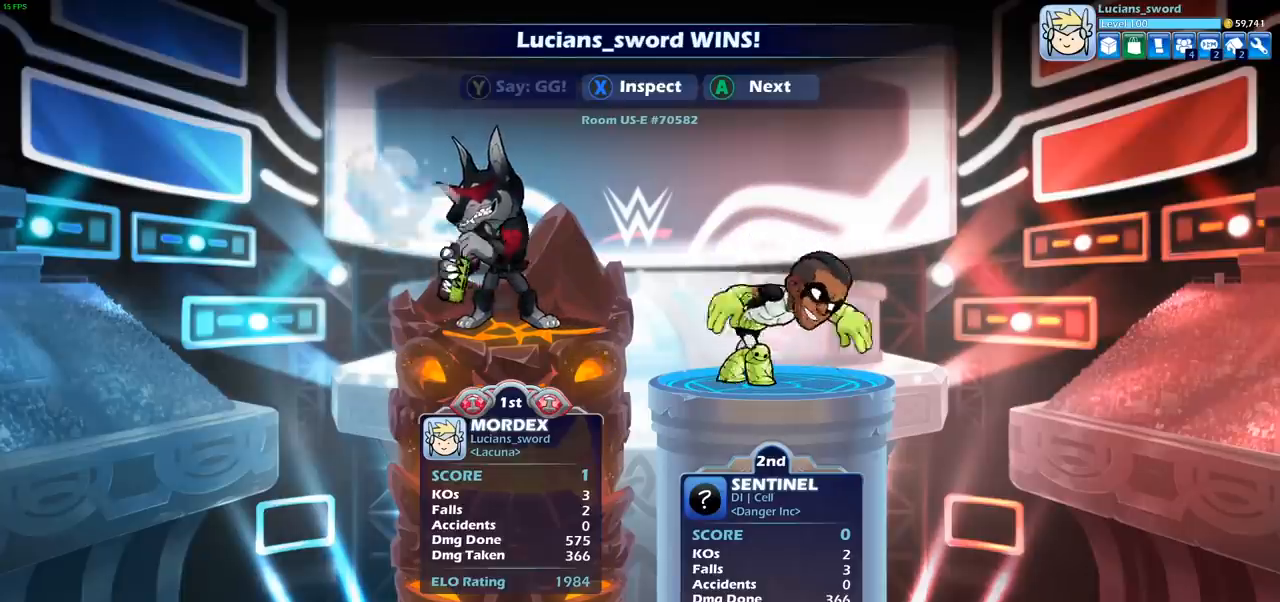
{"buttons": [], "left_stick": "center", "right_stick": "center", "events": [[67, "TRIANGLE", "down"], [133, "TRIANGLE", "up"], [233, "TRIANGLE", "down"], [333, "TRIANGLE", "up"]]}
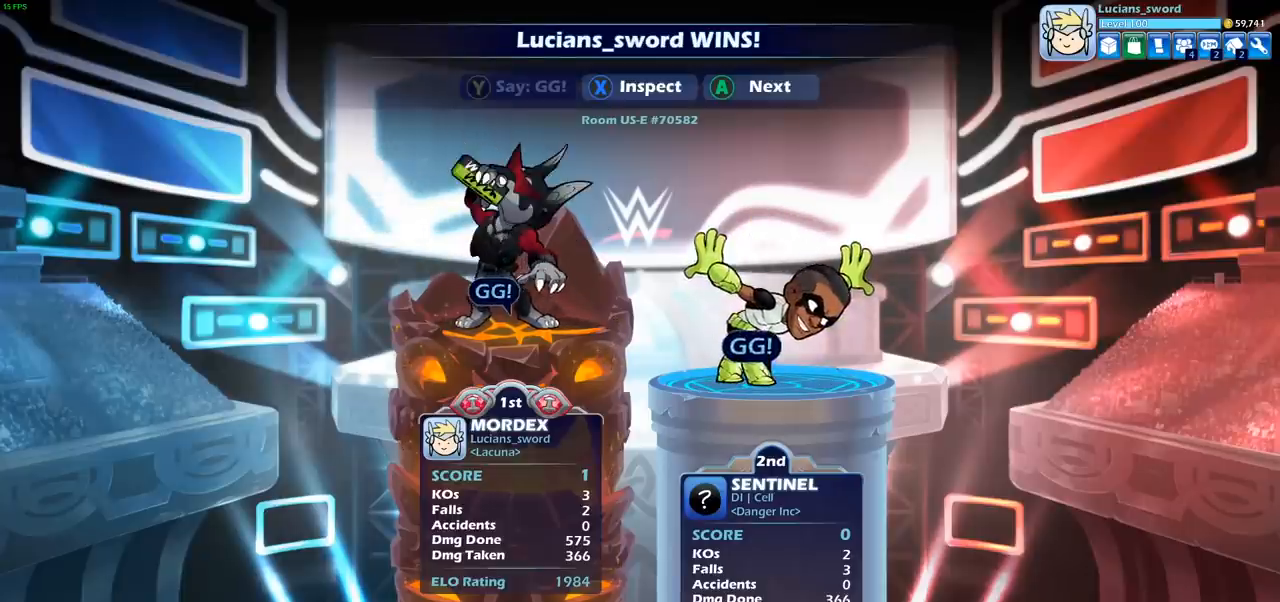
{"buttons": [], "left_stick": "center", "right_stick": "center", "events": [[33, "TRIANGLE", "down"], [117, "TRIANGLE", "up"]]}
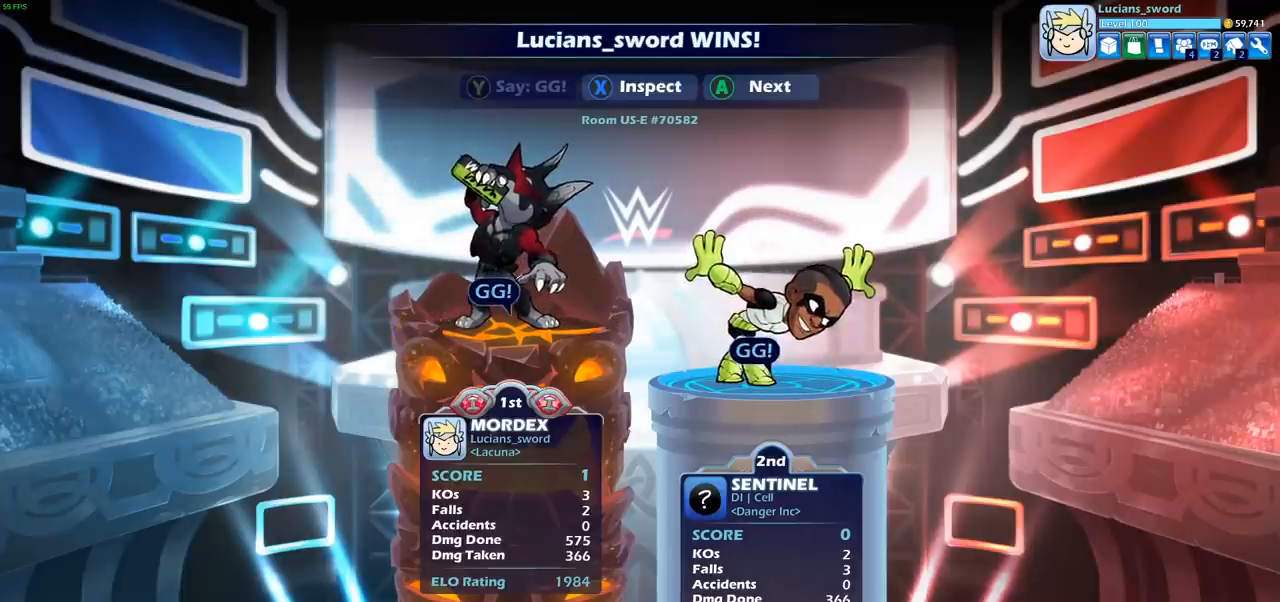
{"buttons": [], "left_stick": "center", "right_stick": "center", "events": []}
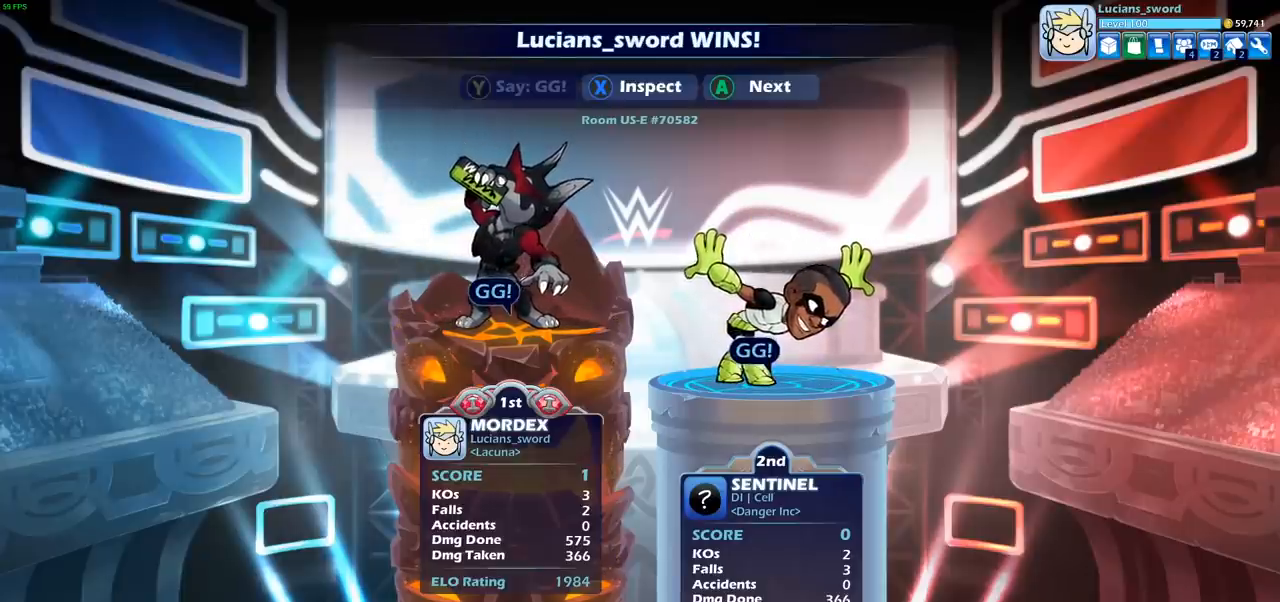
{"buttons": [], "left_stick": "center", "right_stick": "center", "events": []}
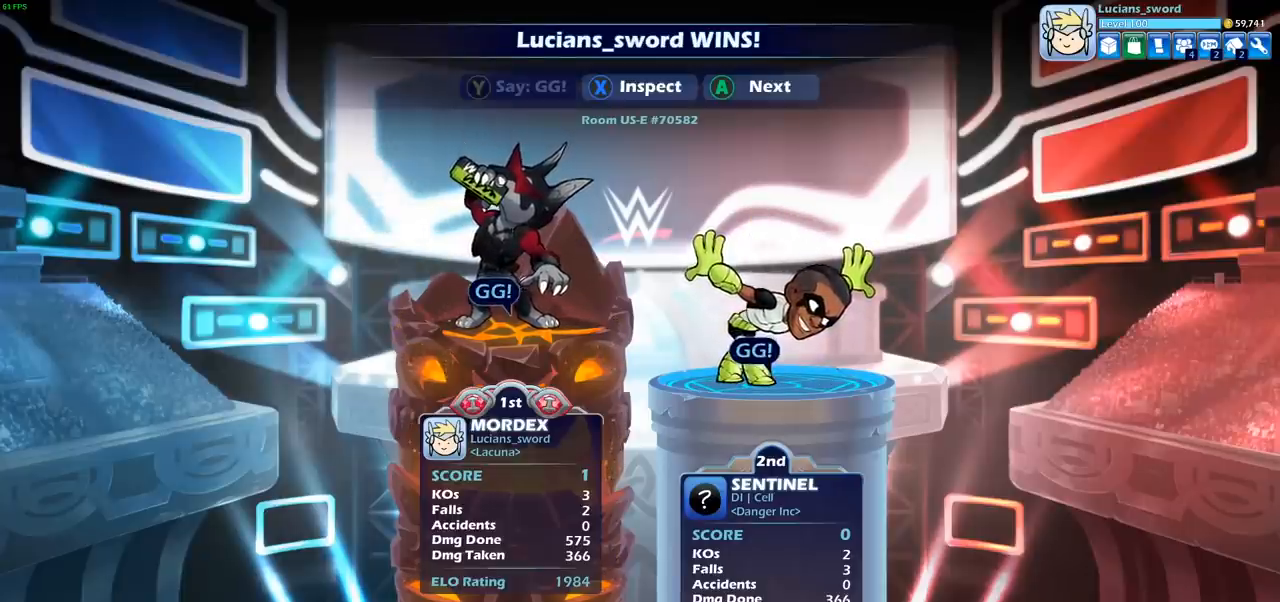
{"buttons": [], "left_stick": "center", "right_stick": "center", "events": [[300, "CROSS", "down"], [400, "CROSS", "up"]]}